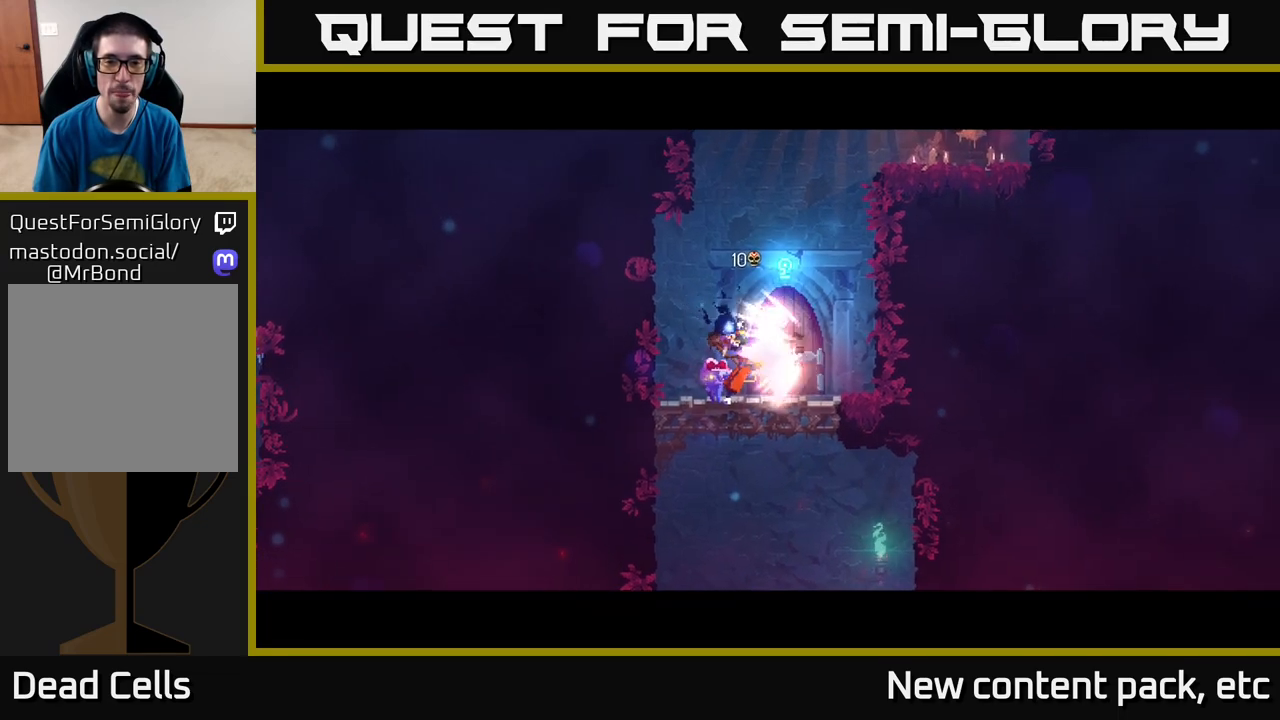
Gameplay with a controller (Xbox layout); each line is a JSON object with the inputs held at the frame after it. "events" lists button and stick changes between this image and that frame as [ms after this image, input, new state], when the widget could be followed in between.
{"buttons": [], "left_stick": "right", "right_stick": "center", "events": [[300, "left_stick", "right"]]}
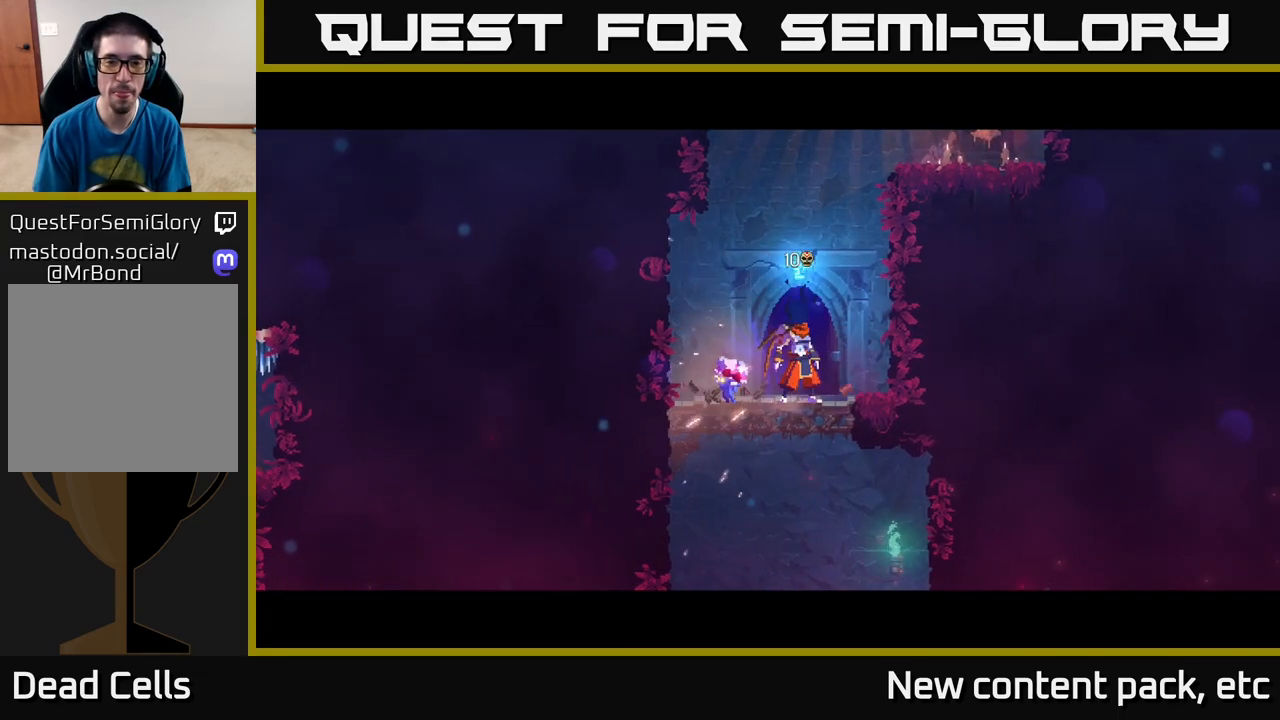
{"buttons": [], "left_stick": "center", "right_stick": "center", "events": [[17, "R1", "down"], [83, "R1", "up"], [217, "left_stick", "center"]]}
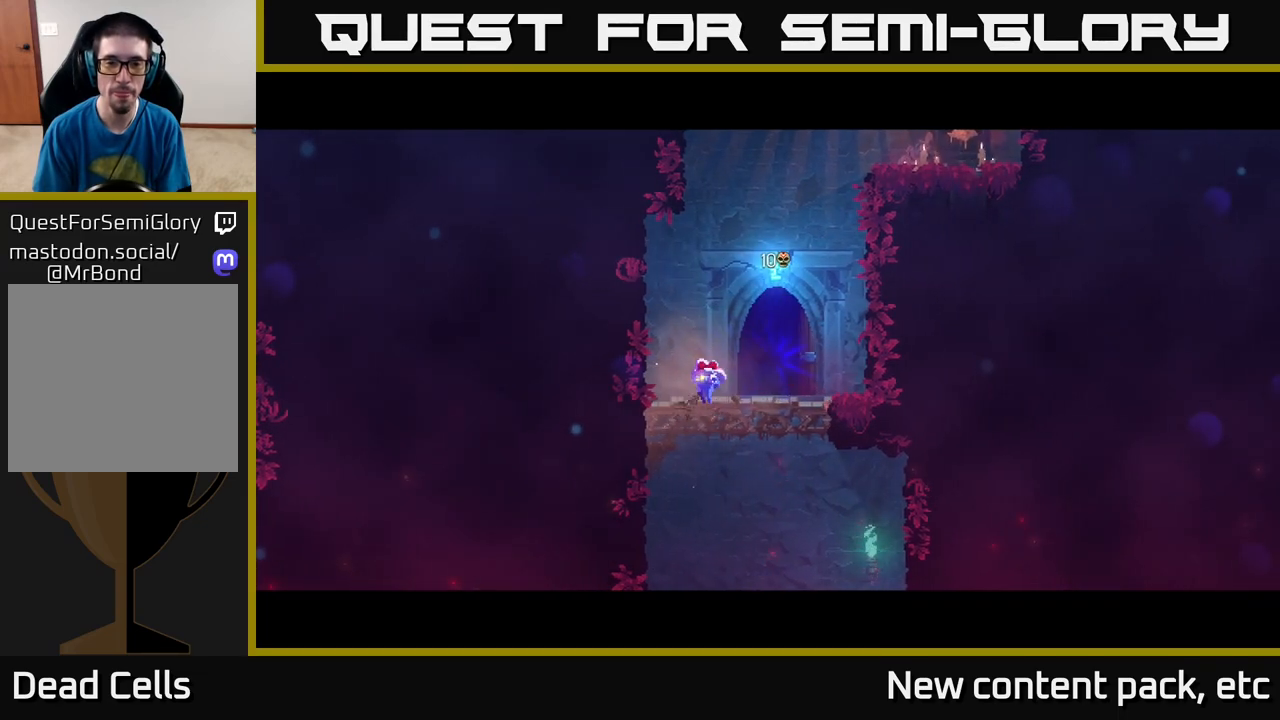
{"buttons": [], "left_stick": "center", "right_stick": "center", "events": []}
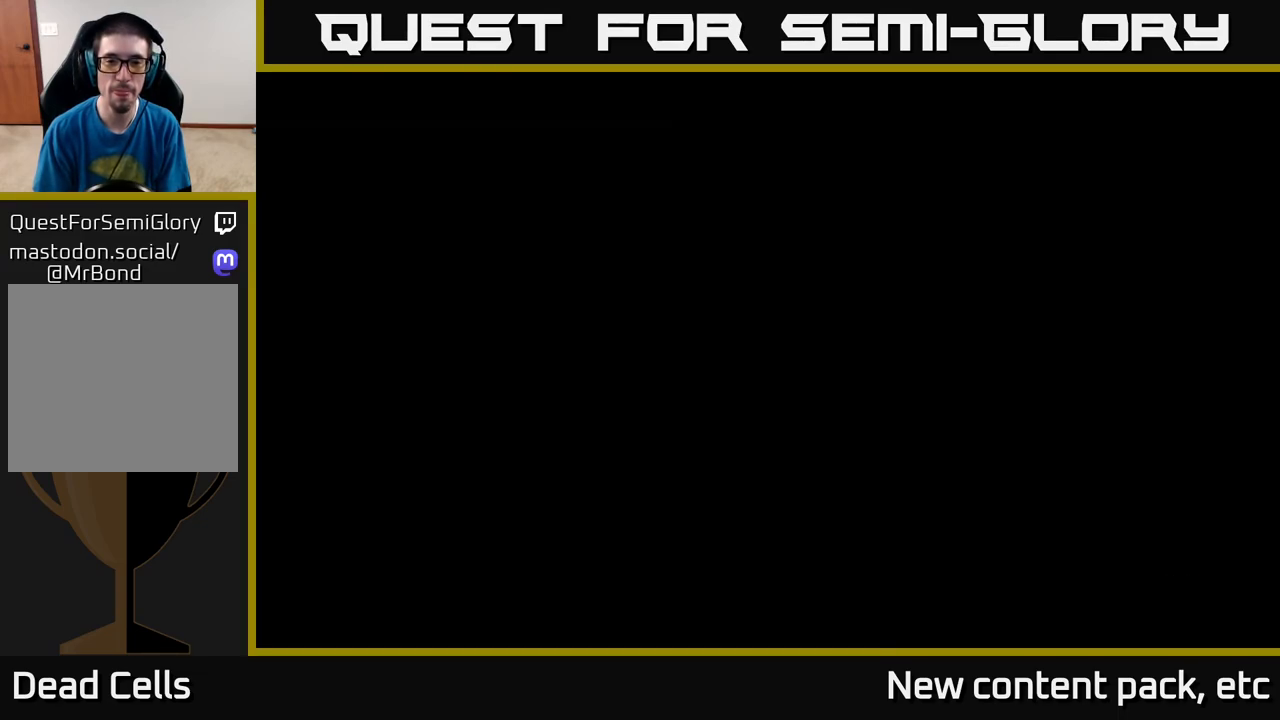
{"buttons": [], "left_stick": "center", "right_stick": "center", "events": []}
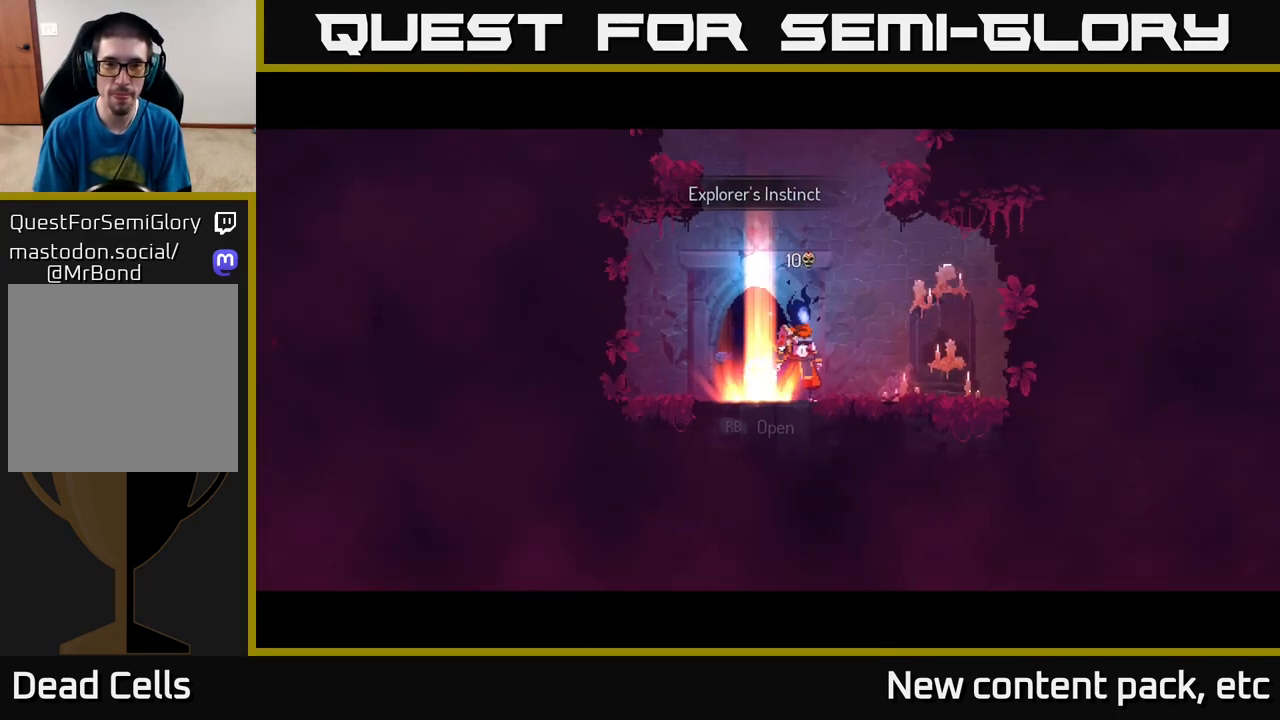
{"buttons": ["A"], "left_stick": "left", "right_stick": "center", "events": [[217, "A", "down"], [333, "A", "up"], [417, "A", "down"], [433, "left_stick", "left"]]}
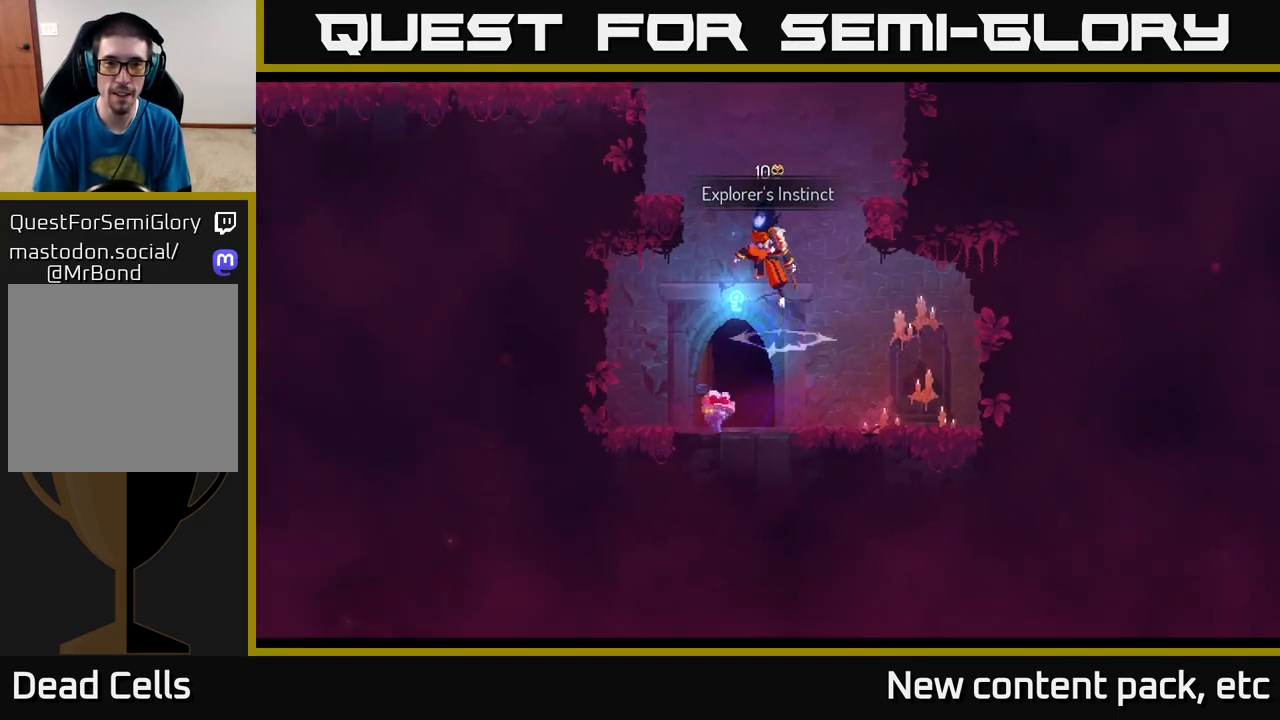
{"buttons": [], "left_stick": "center", "right_stick": "center", "events": [[133, "A", "up"], [417, "left_stick", "center"]]}
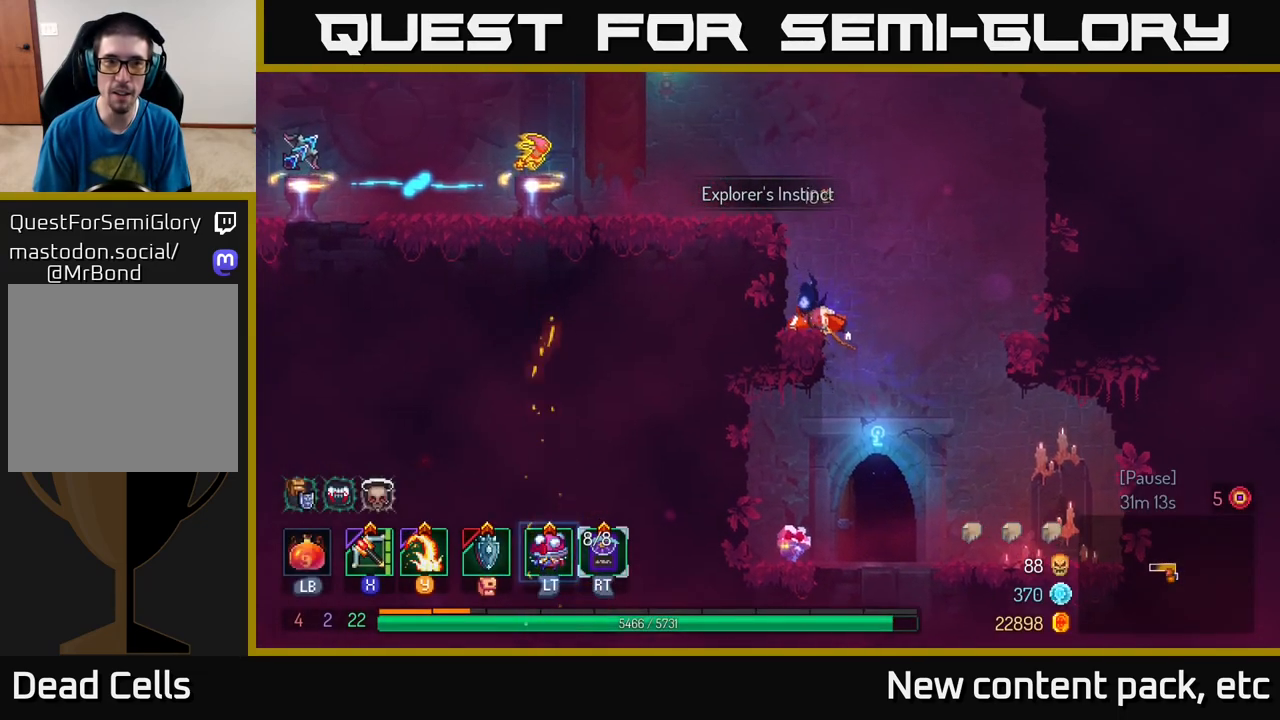
{"buttons": ["SELECT"], "left_stick": "center", "right_stick": "center", "events": [[350, "SELECT", "down"]]}
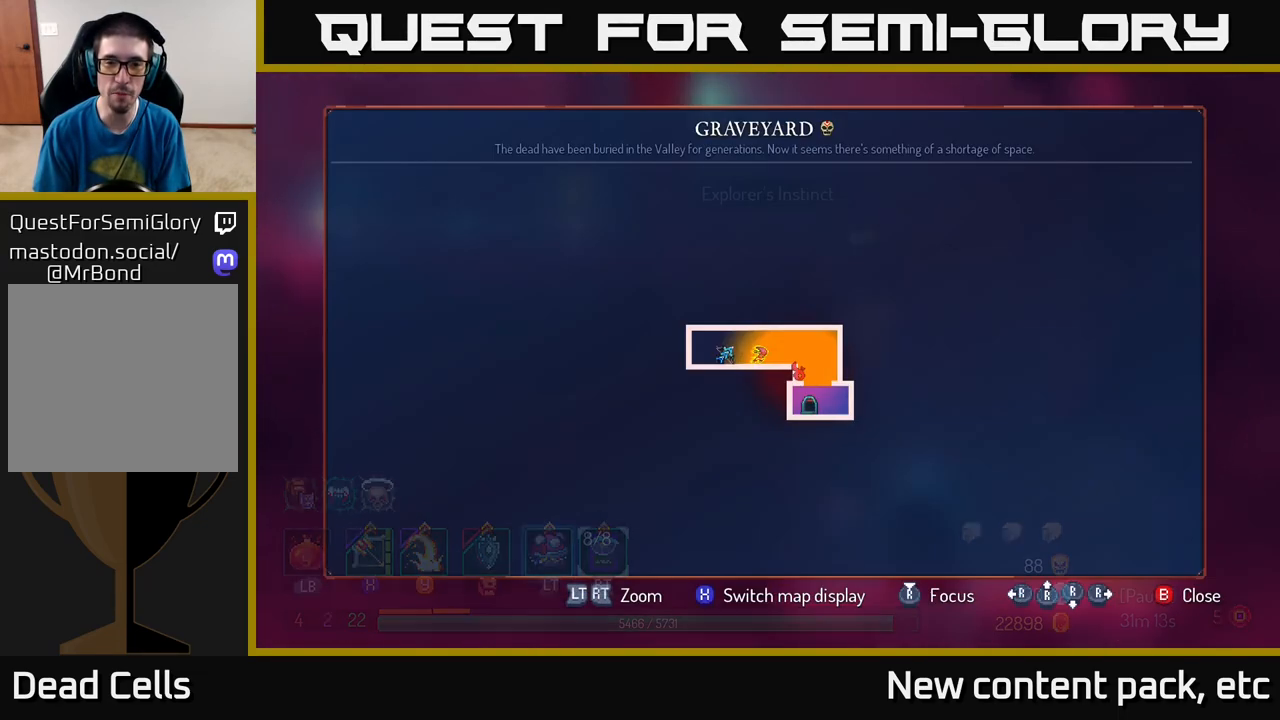
{"buttons": [], "left_stick": "center", "right_stick": "center", "events": [[17, "SELECT", "up"], [333, "SELECT", "down"], [450, "SELECT", "up"]]}
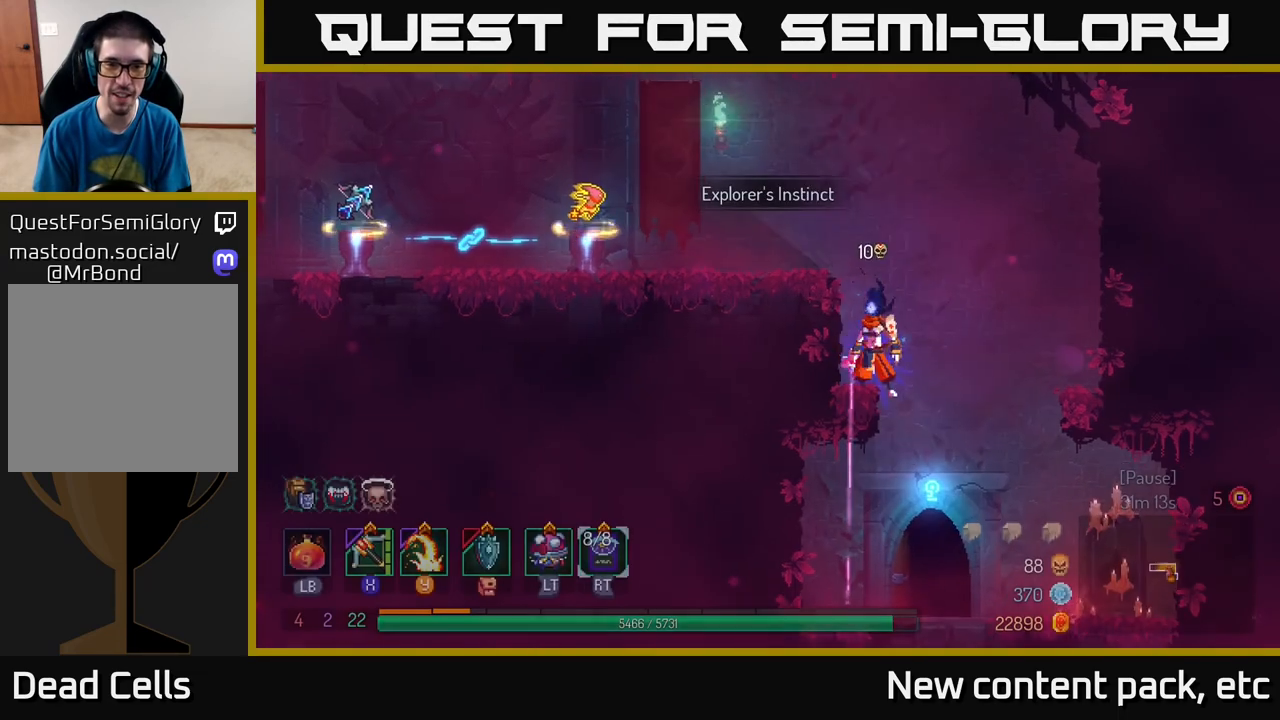
{"buttons": [], "left_stick": "left", "right_stick": "center", "events": [[17, "left_stick", "left"], [83, "A", "down"], [283, "A", "up"]]}
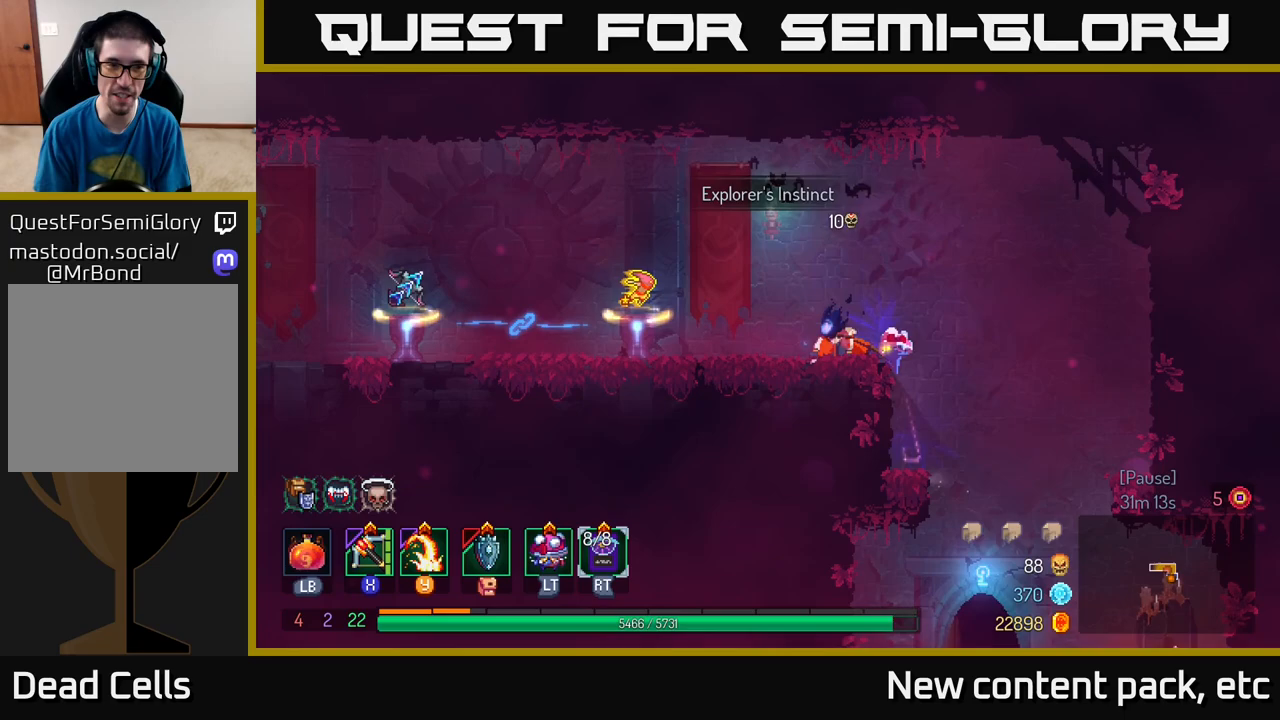
{"buttons": ["R1"], "left_stick": "center", "right_stick": "center", "events": [[483, "R1", "down"], [500, "left_stick", "center"]]}
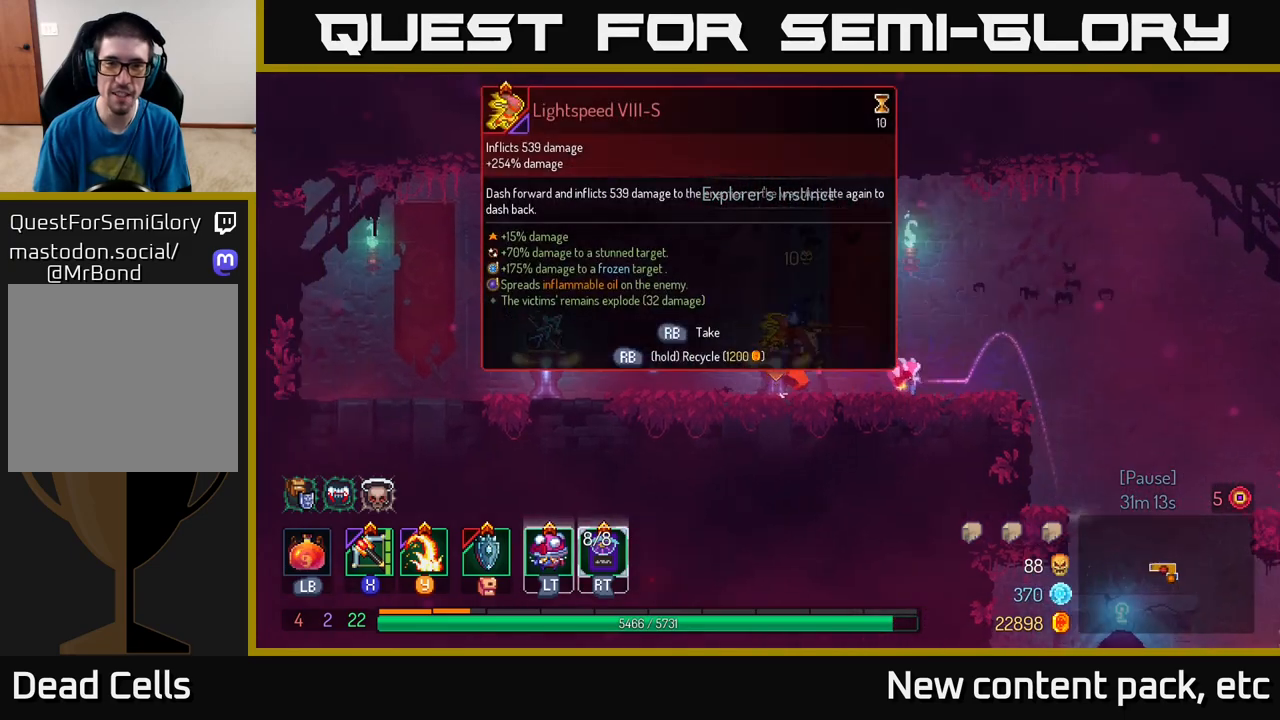
{"buttons": ["R1"], "left_stick": "center", "right_stick": "center", "events": []}
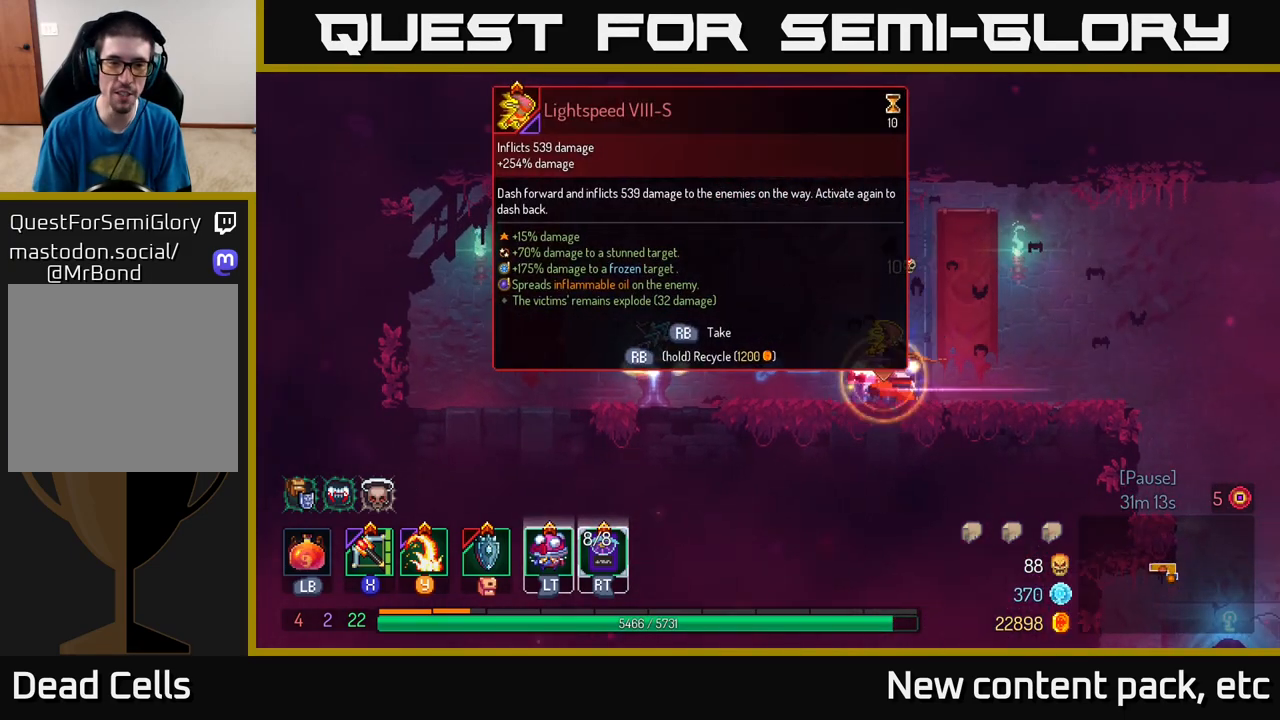
{"buttons": ["B"], "left_stick": "right", "right_stick": "center", "events": [[317, "R1", "up"], [317, "left_stick", "right"], [433, "B", "down"]]}
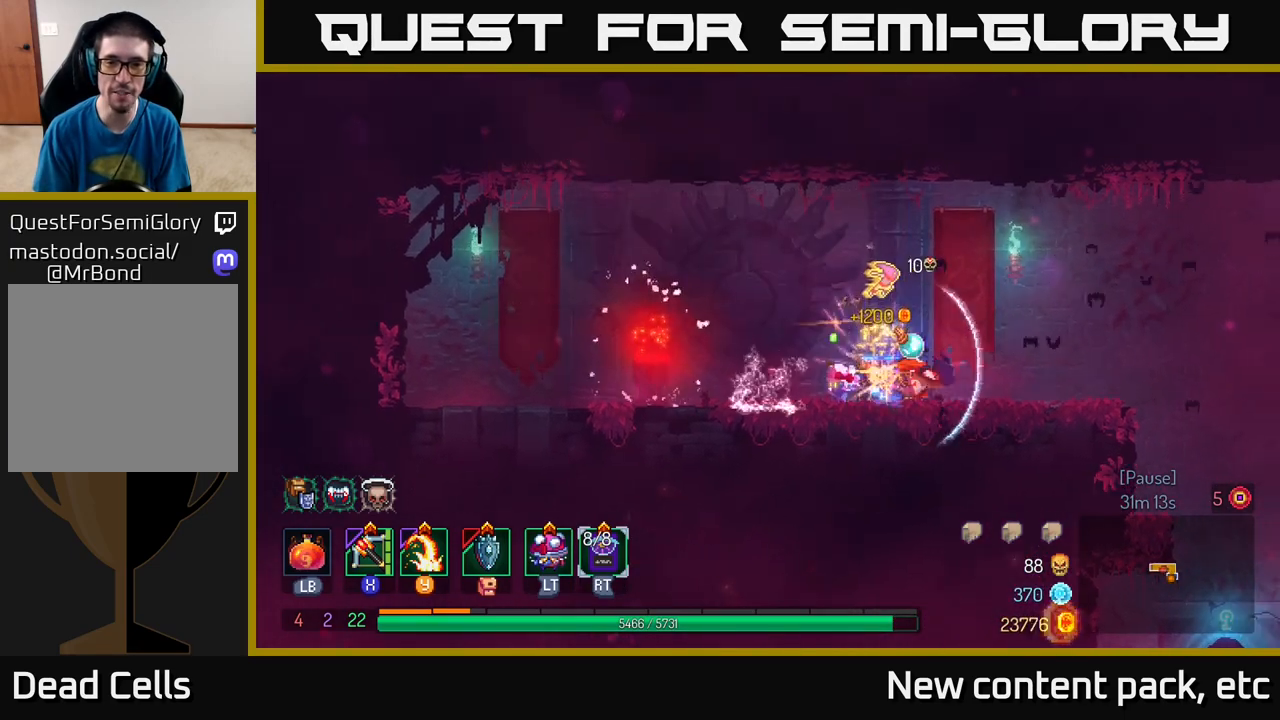
{"buttons": [], "left_stick": "right", "right_stick": "center", "events": [[33, "B", "up"], [283, "A", "down"], [467, "A", "up"]]}
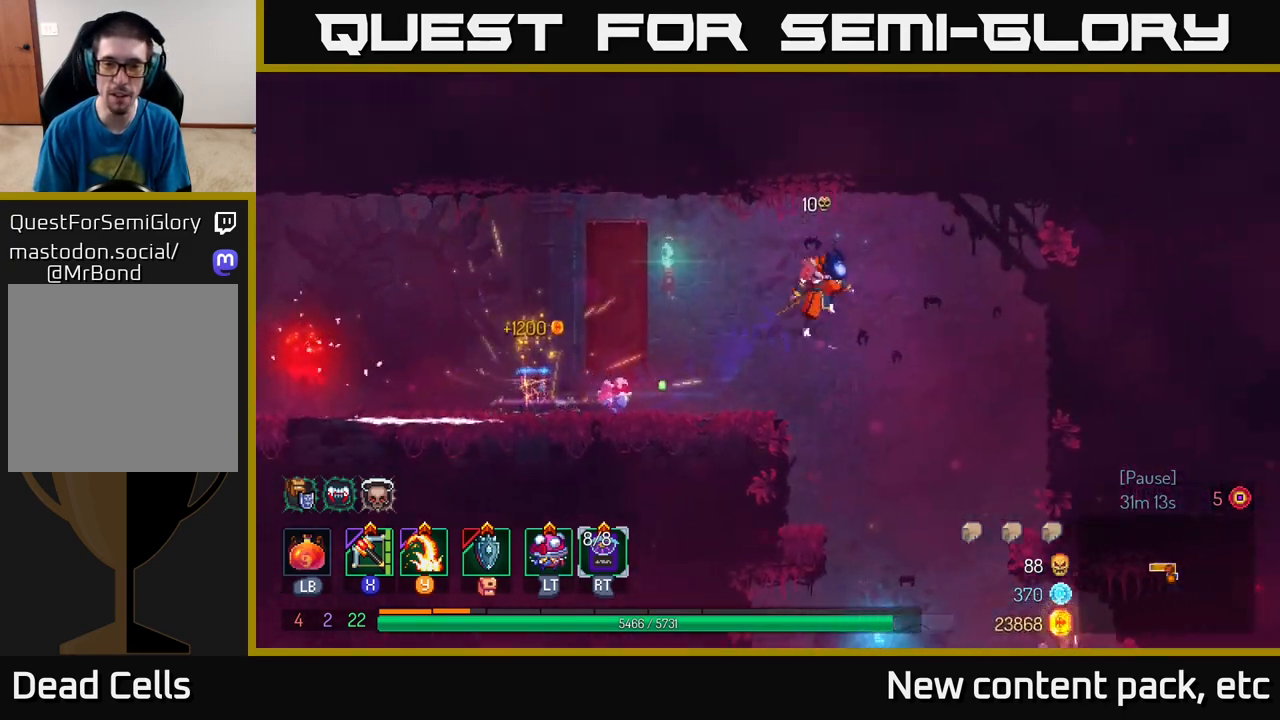
{"buttons": [], "left_stick": "center", "right_stick": "center", "events": [[133, "left_stick", "down"], [150, "A", "down"], [283, "A", "up"], [317, "left_stick", "center"]]}
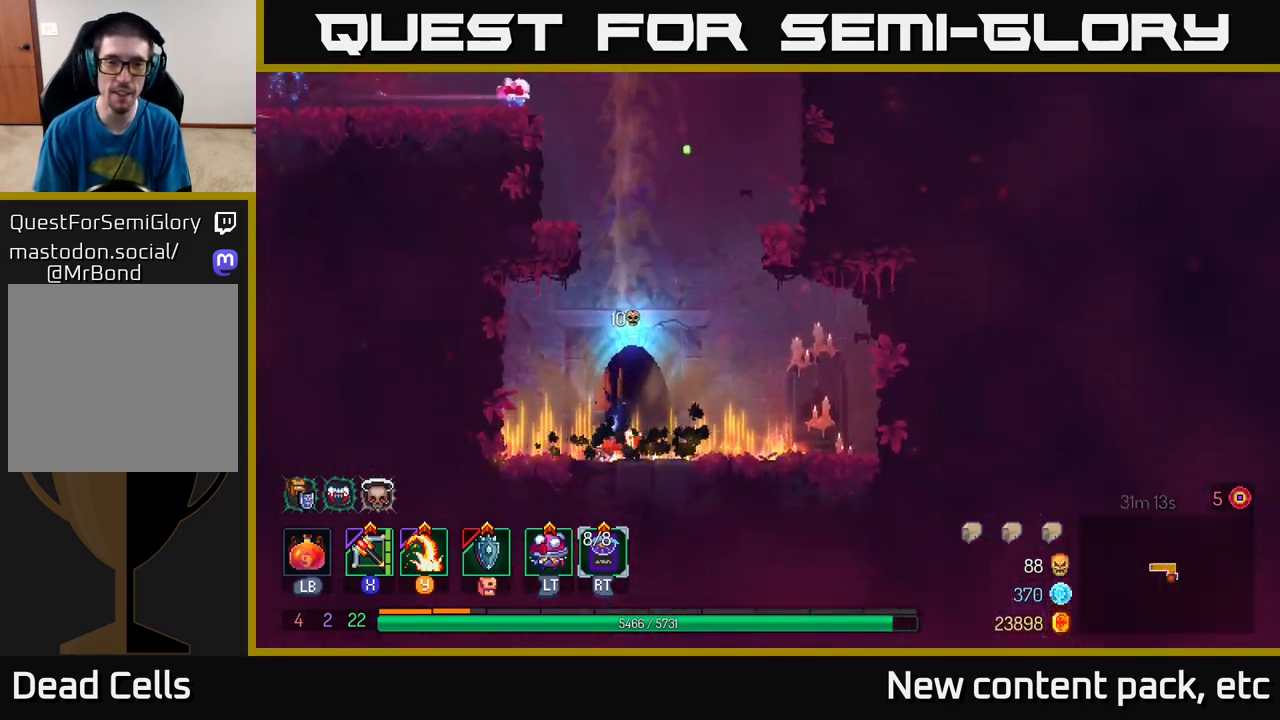
{"buttons": [], "left_stick": "right", "right_stick": "center", "events": [[83, "R1", "down"], [167, "R1", "up"], [250, "R1", "down"], [300, "R1", "up"], [300, "left_stick", "right"], [367, "R1", "down"], [450, "R1", "up"]]}
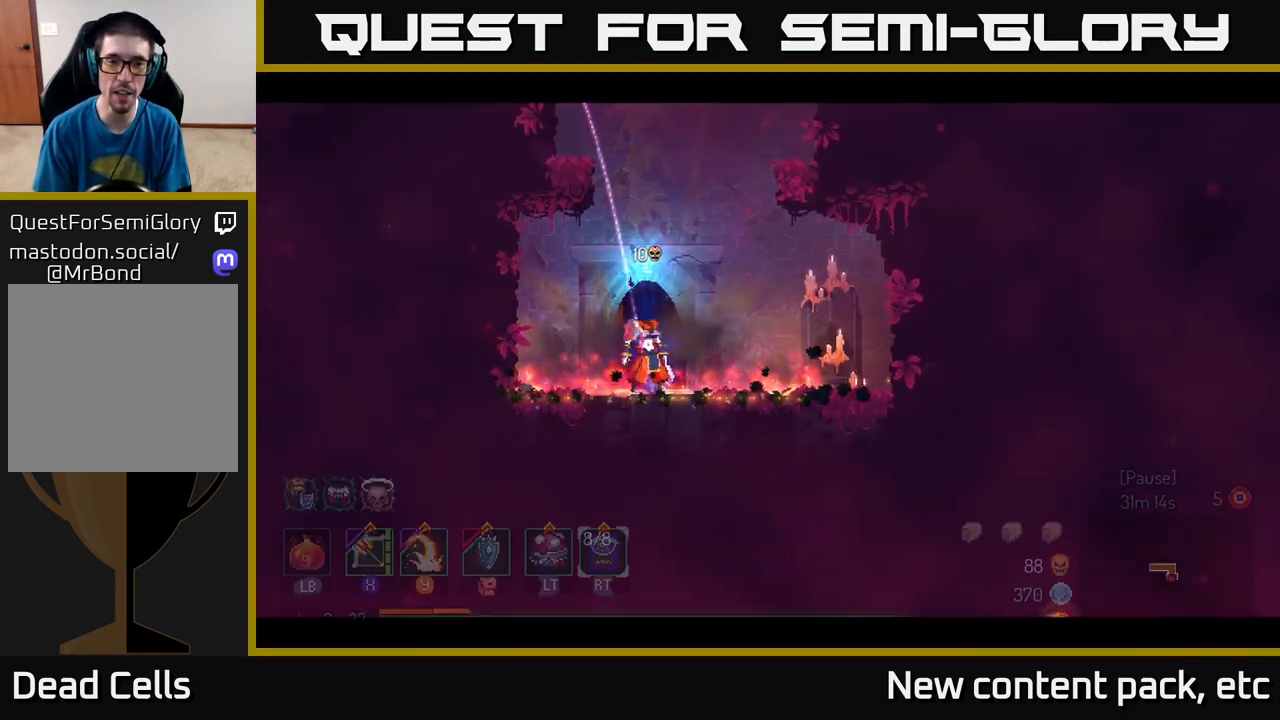
{"buttons": [], "left_stick": "center", "right_stick": "center", "events": [[17, "R1", "down"], [17, "left_stick", "center"], [83, "R1", "up"]]}
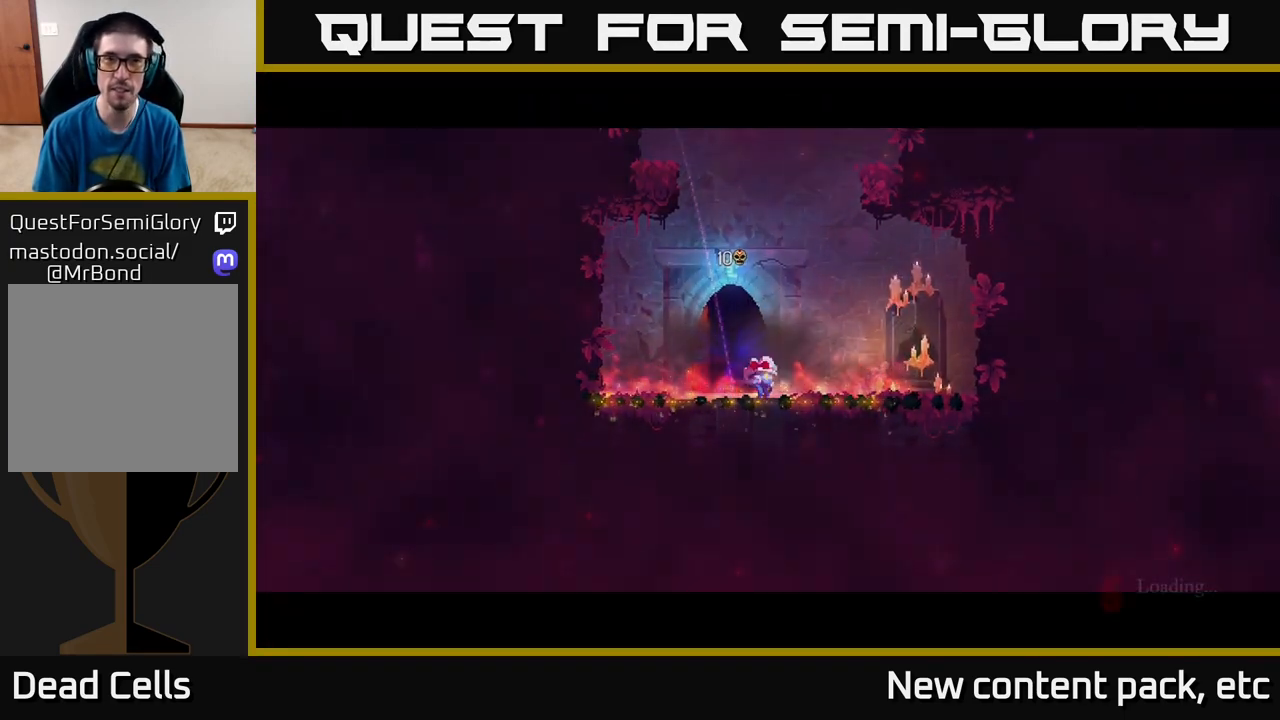
{"buttons": [], "left_stick": "center", "right_stick": "center", "events": []}
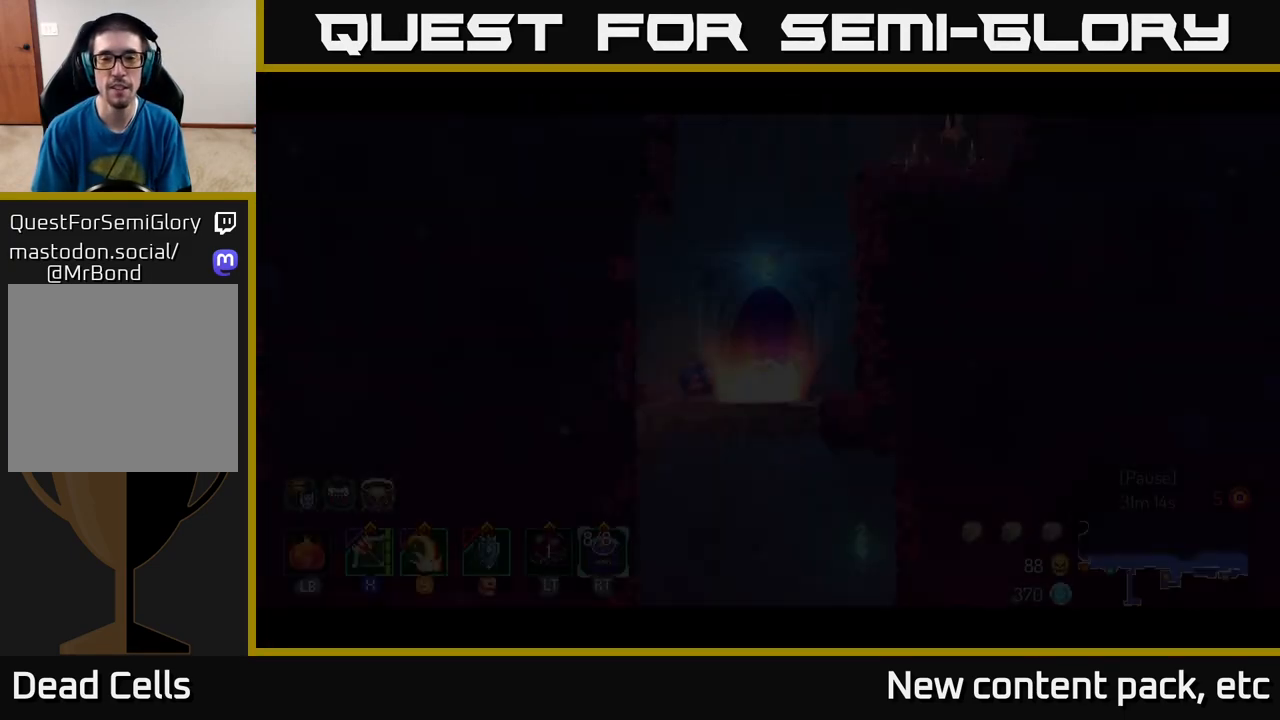
{"buttons": [], "left_stick": "center", "right_stick": "center", "events": []}
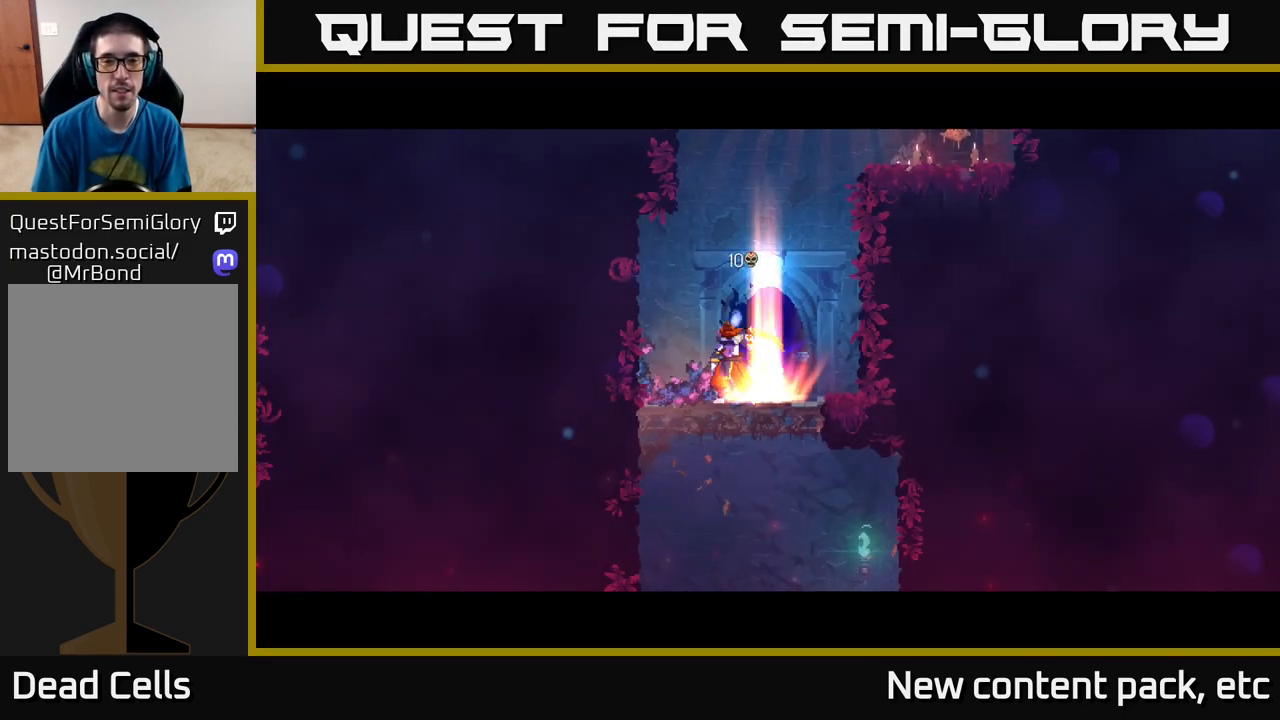
{"buttons": [], "left_stick": "center", "right_stick": "center", "events": [[250, "SELECT", "down"], [417, "SELECT", "up"]]}
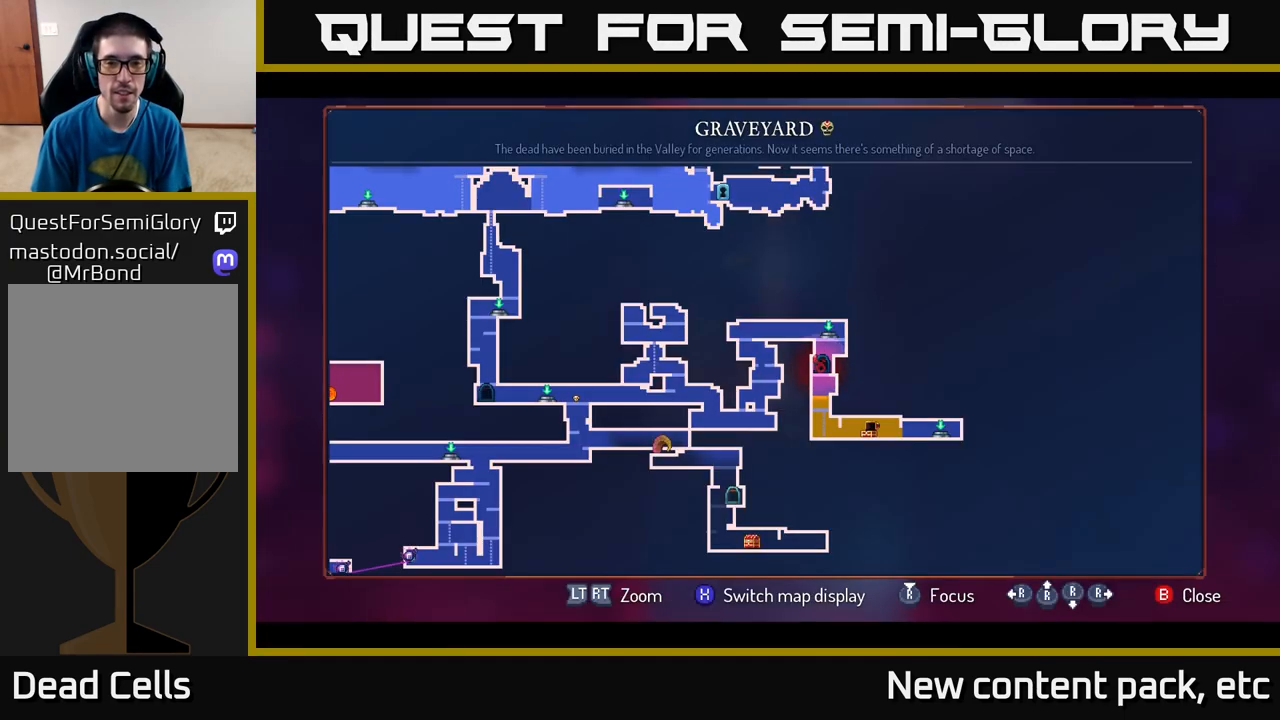
{"buttons": [], "left_stick": "center", "right_stick": "center", "events": []}
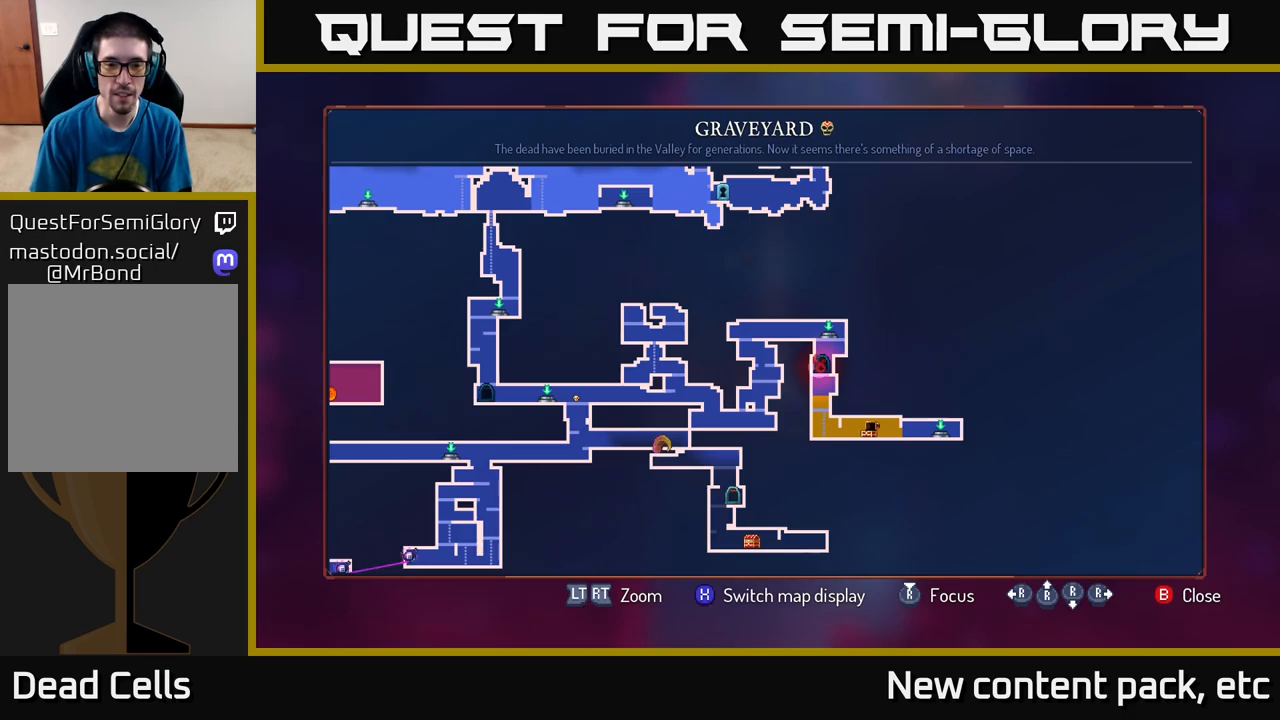
{"buttons": [], "left_stick": "center", "right_stick": "center", "events": []}
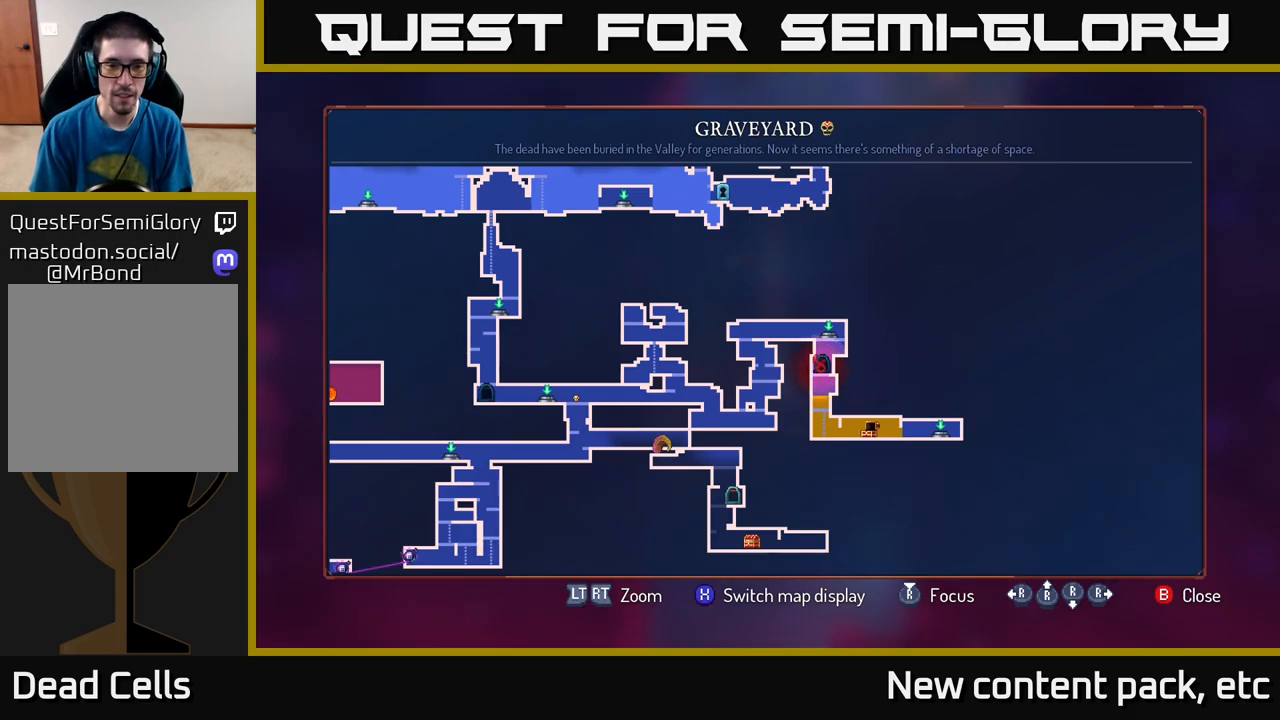
{"buttons": [], "left_stick": "center", "right_stick": "center", "events": []}
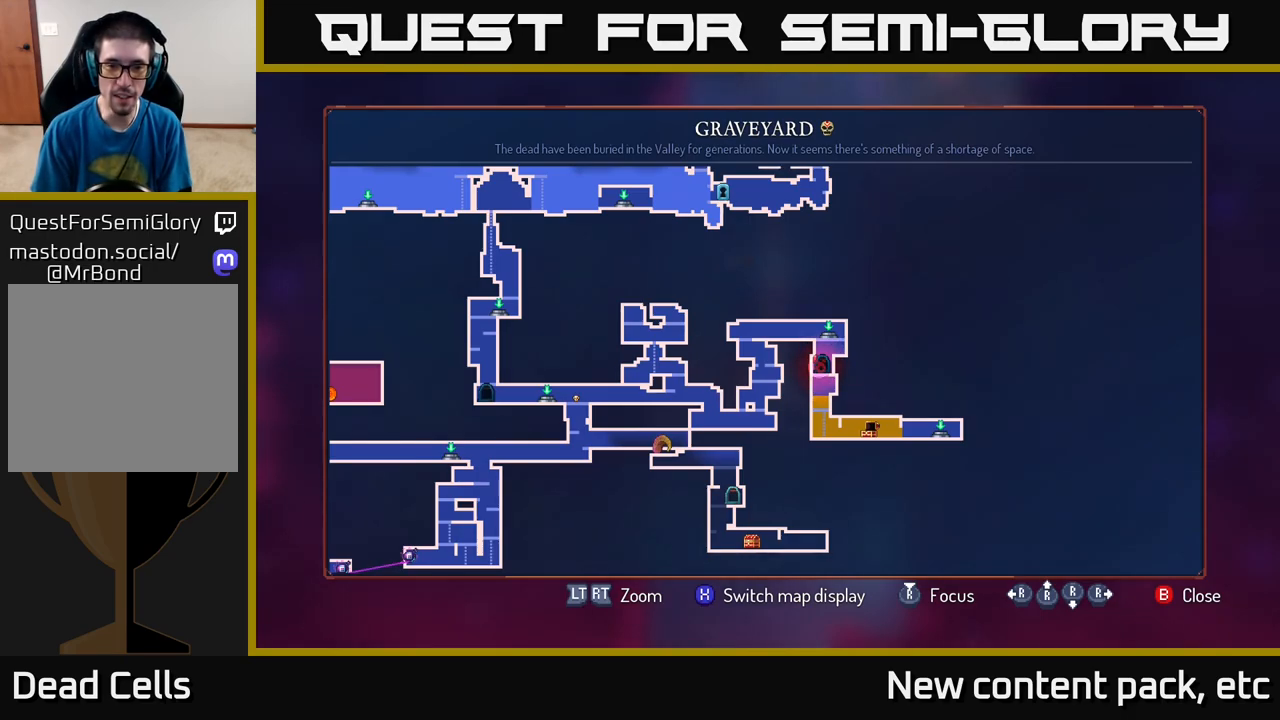
{"buttons": [], "left_stick": "center", "right_stick": "center", "events": []}
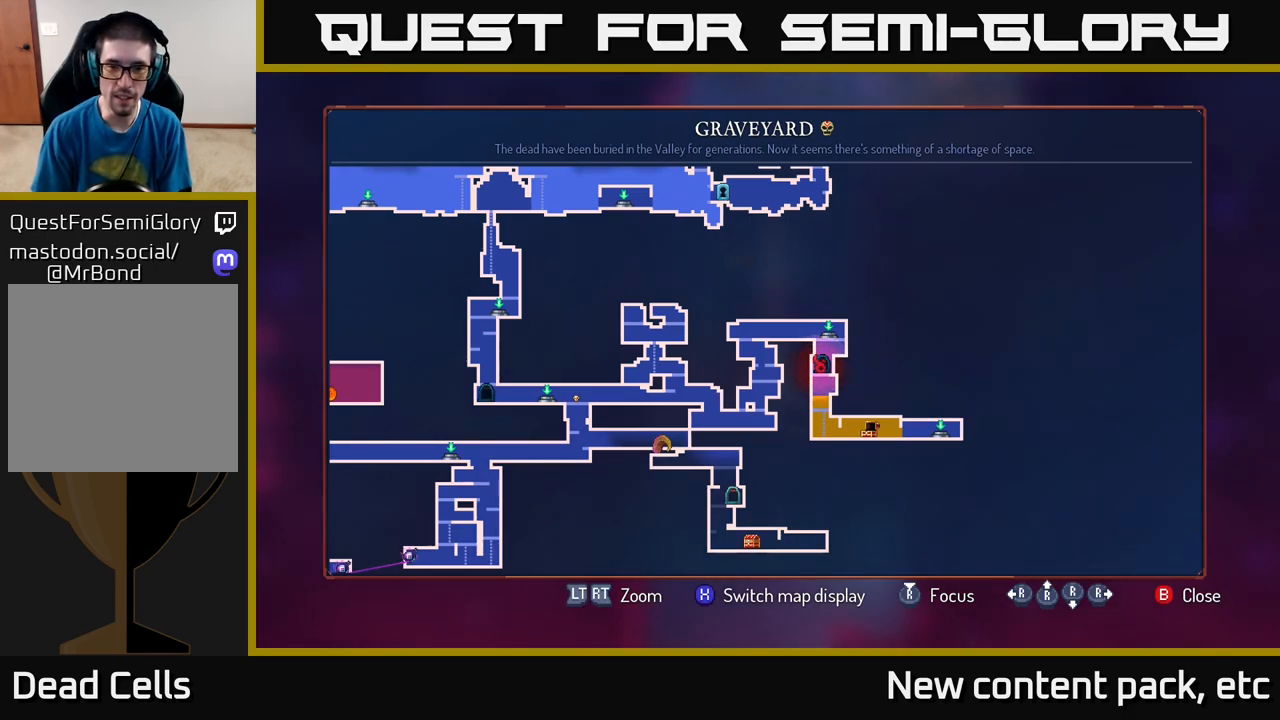
{"buttons": [], "left_stick": "center", "right_stick": "center", "events": []}
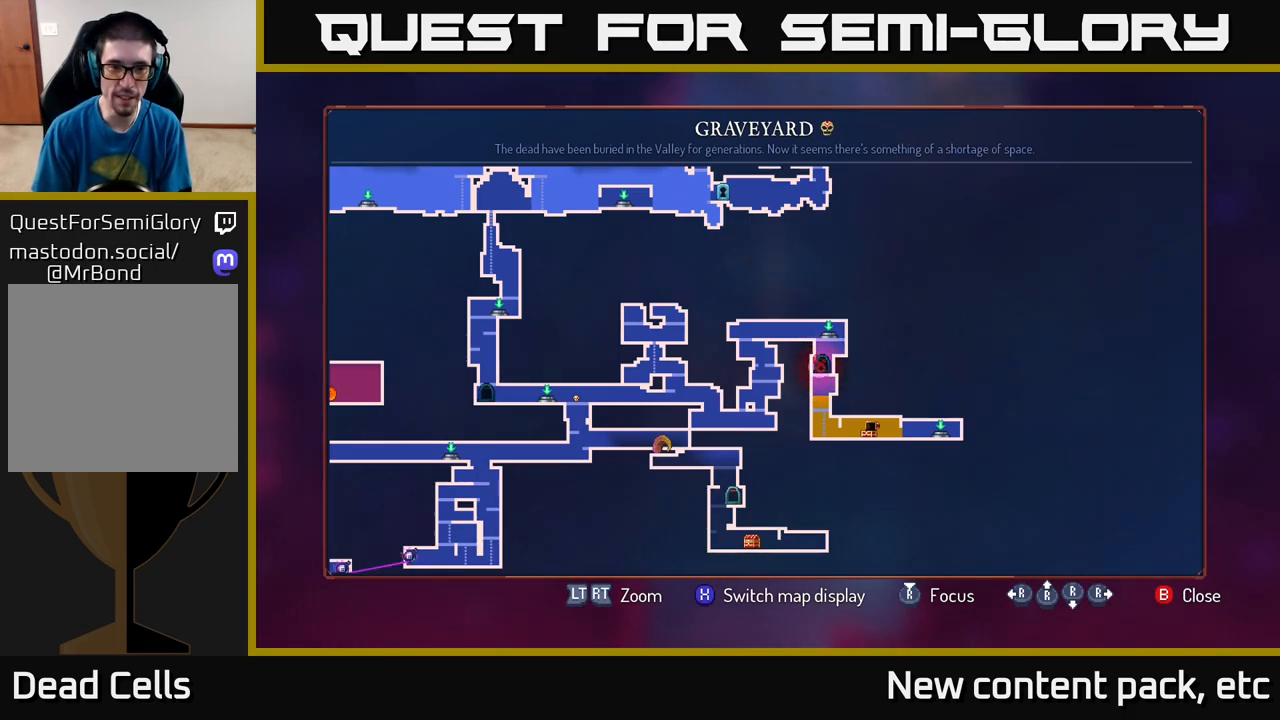
{"buttons": [], "left_stick": "center", "right_stick": "center", "events": [[383, "SELECT", "down"], [500, "SELECT", "up"]]}
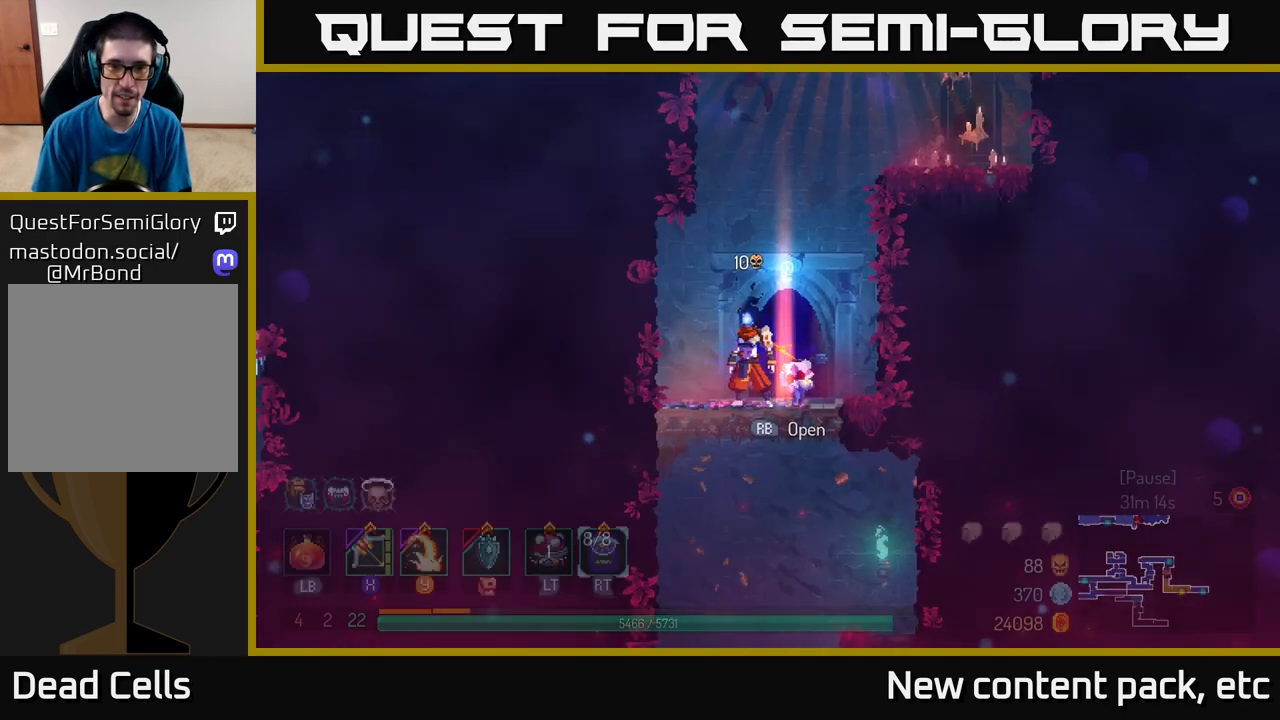
{"buttons": [], "left_stick": "right", "right_stick": "center", "events": [[67, "A", "down"], [217, "A", "up"], [233, "left_stick", "up-right"], [283, "A", "down"], [317, "left_stick", "right"], [500, "A", "up"]]}
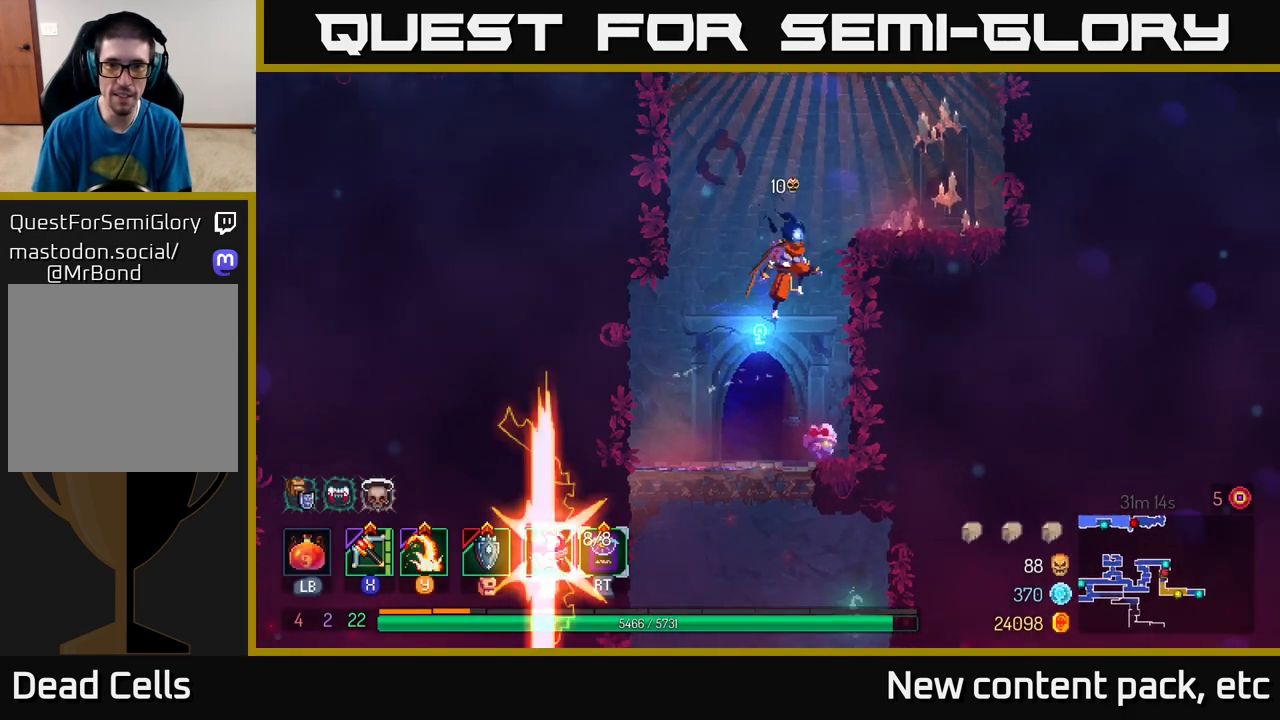
{"buttons": ["A"], "left_stick": "right", "right_stick": "center", "events": [[500, "A", "down"]]}
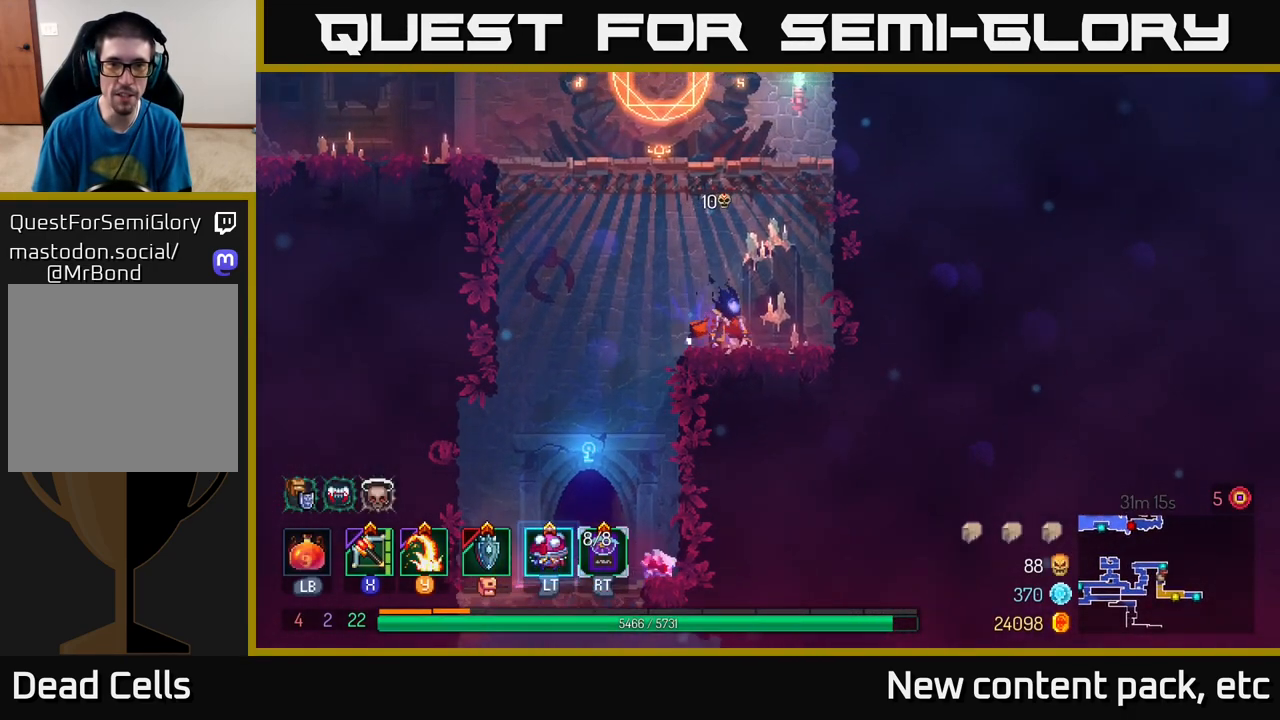
{"buttons": [], "left_stick": "up-left", "right_stick": "center", "events": [[50, "left_stick", "left"], [133, "A", "up"], [183, "A", "down"], [300, "A", "up"], [300, "left_stick", "up-left"]]}
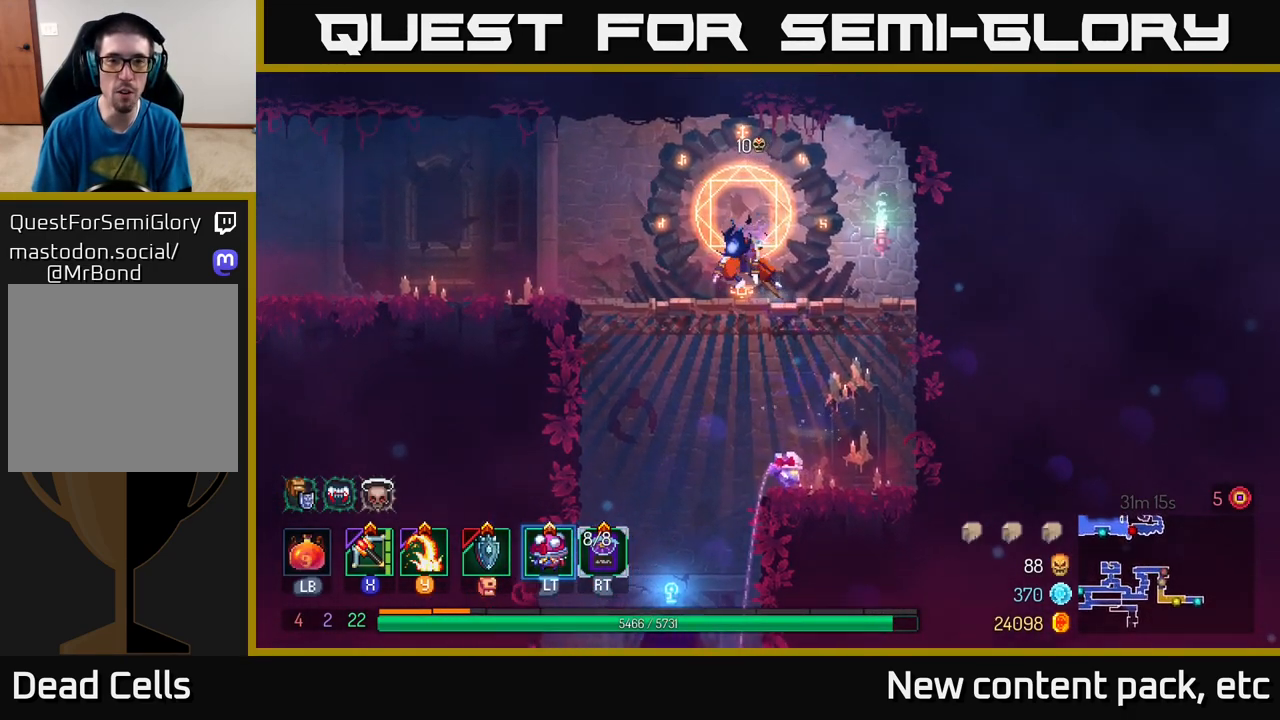
{"buttons": [], "left_stick": "center", "right_stick": "center", "events": [[17, "left_stick", "center"], [233, "R1", "down"], [383, "R1", "up"]]}
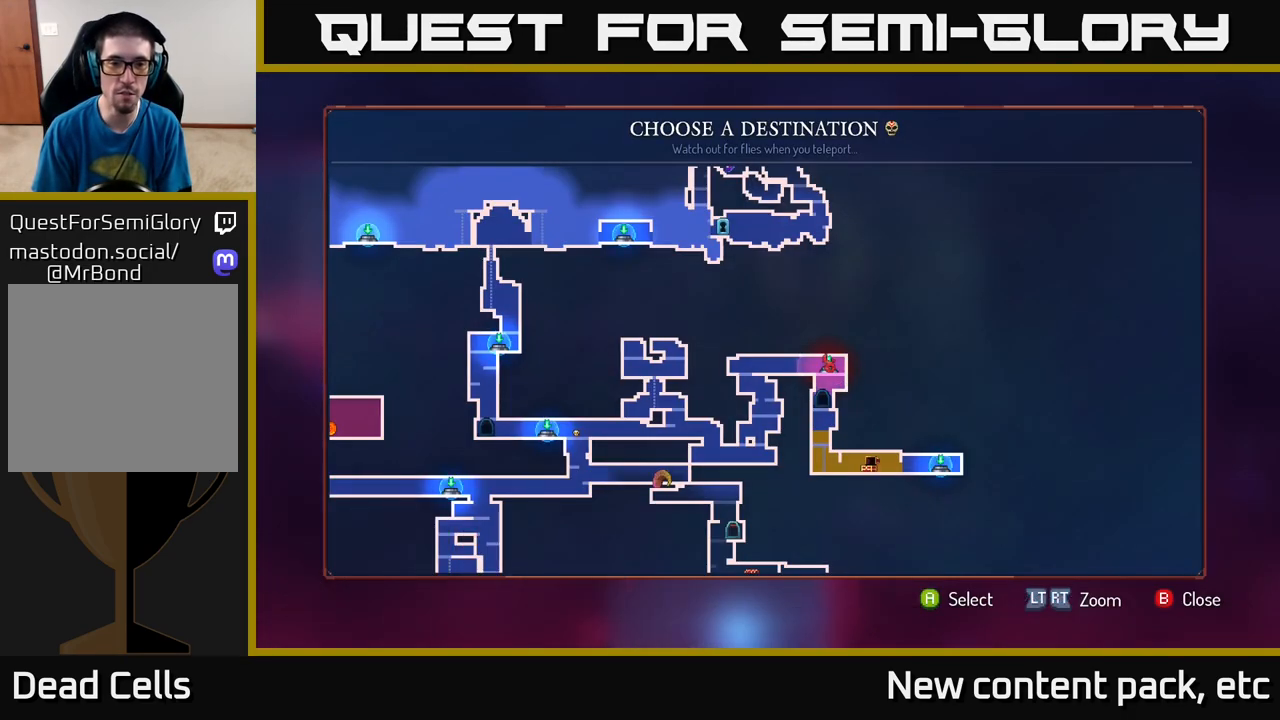
{"buttons": [], "left_stick": "center", "right_stick": "center", "events": [[150, "left_stick", "left"], [350, "left_stick", "center"]]}